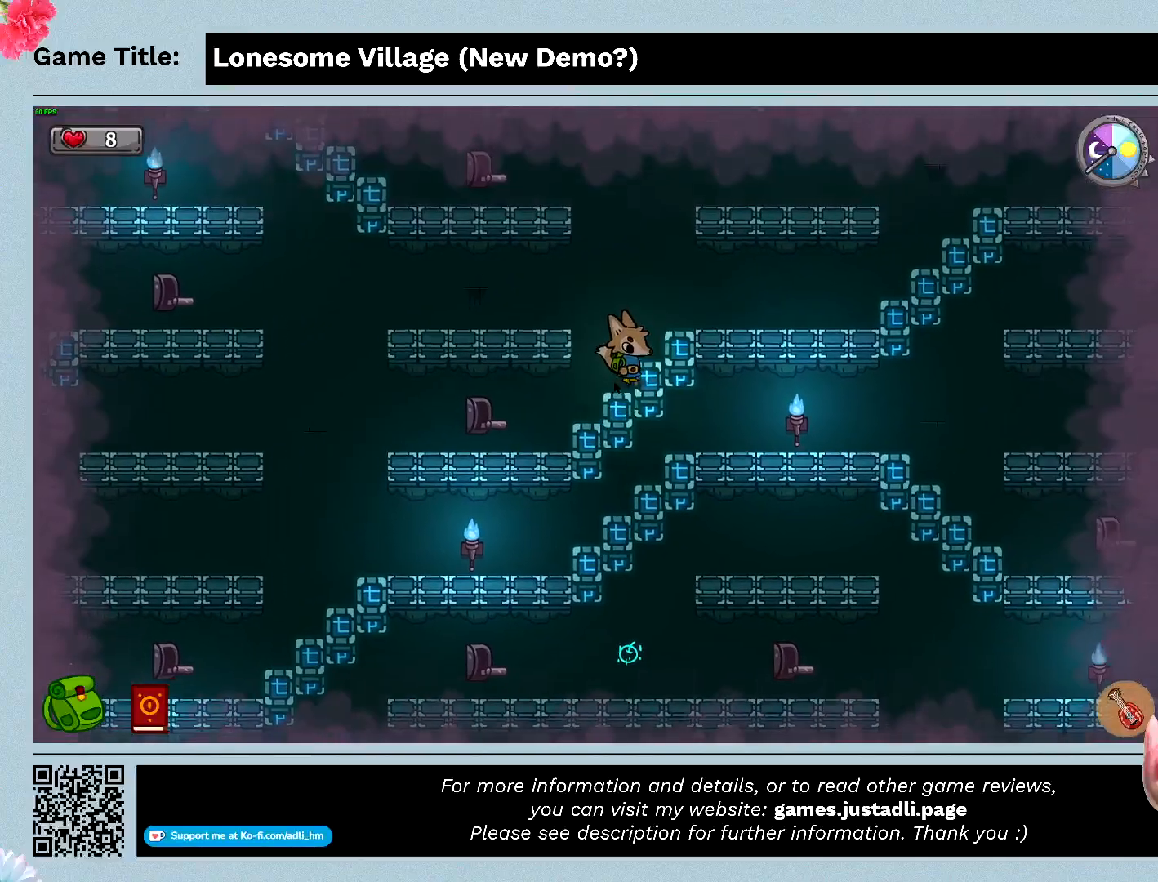
Gameplay with keyboard and mouse; each line is a JSON object with the keys and mouse buttons held at the frame after it. "events" lists presses ("down") and releases ("up") of "0", "1", "2", "3", "4", "5", "6", "7", "8", "9", "a", "alt", "b", "c", "caps_lock", "ctrl", "d", "down", "e", "escape", "f", "f1", "f2", "f3", "f4", "f5", "f6", "f7", "f8", "g", "h", "i", "j", "k", "l", "left", "m", "n", "o", "p", "q", "r", "return", "right", "s", "shift", "space", "t", "tab", "tilde", "u", "up", "v", "w", "x", "y", "z" and "mouse_wheel" between this image and that frame as [ms after this image, input, new state], when the widget could be followed in between. "mouse_wheel" = the "wheel" button of the "mouse" list. No other keys are recorded. "wheel" means that the mouse wheel is clicked or scrolled. Mouse movement is not recorded.
{"keys": ["d"], "mouse": [], "events": []}
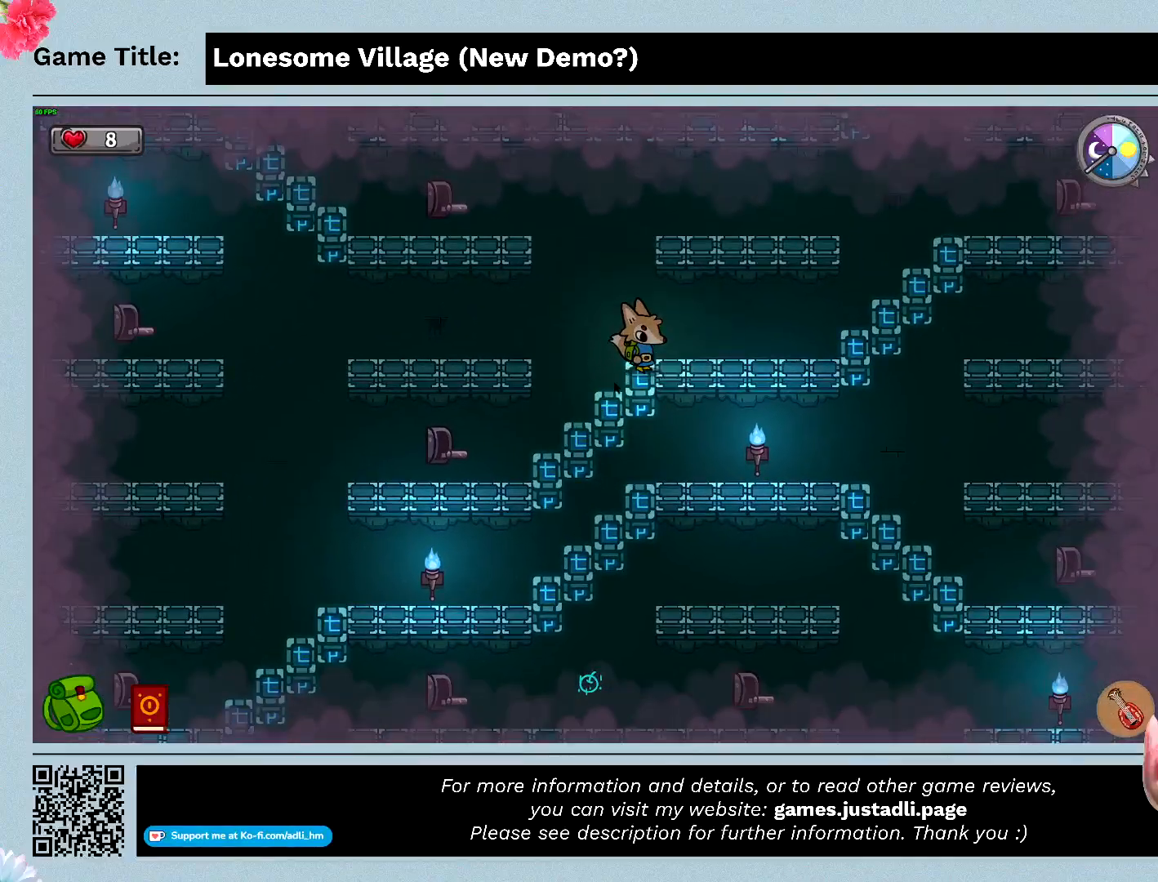
{"keys": ["d"], "mouse": [], "events": []}
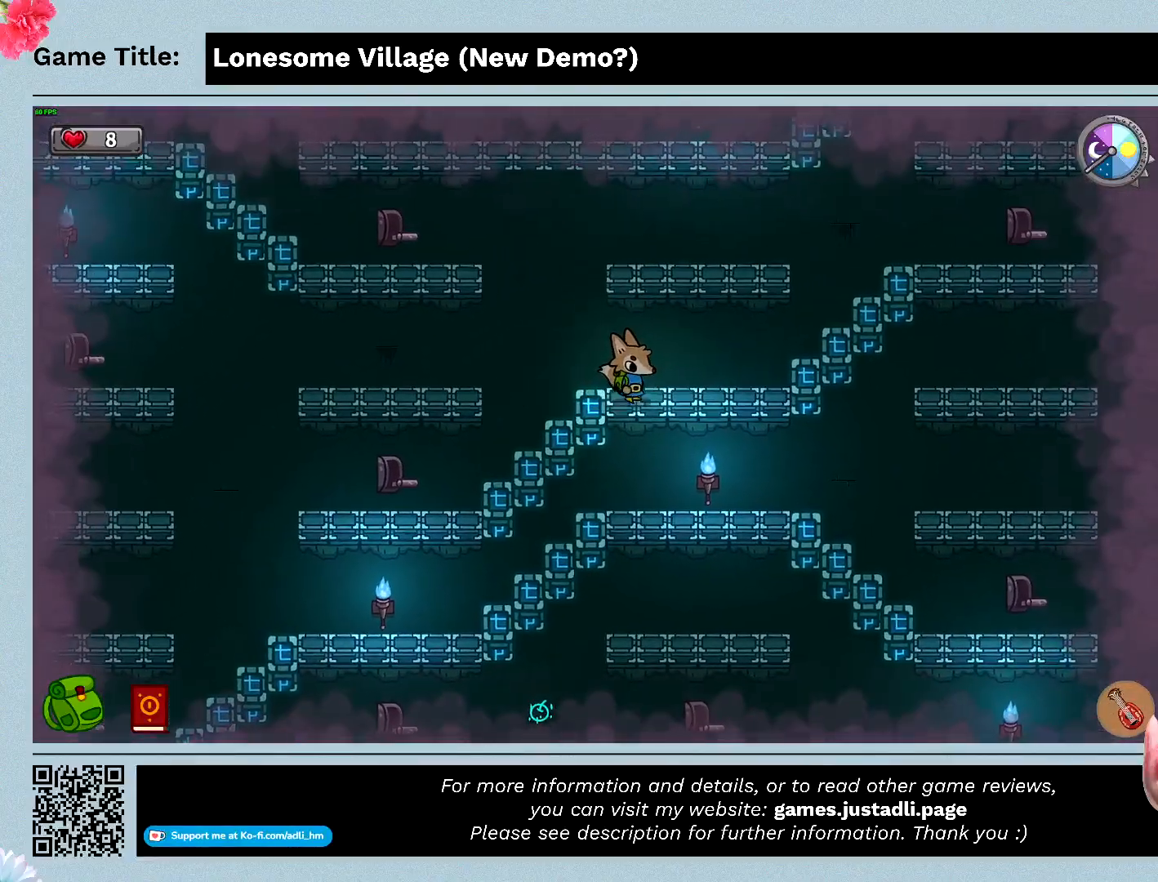
{"keys": ["d"], "mouse": [], "events": []}
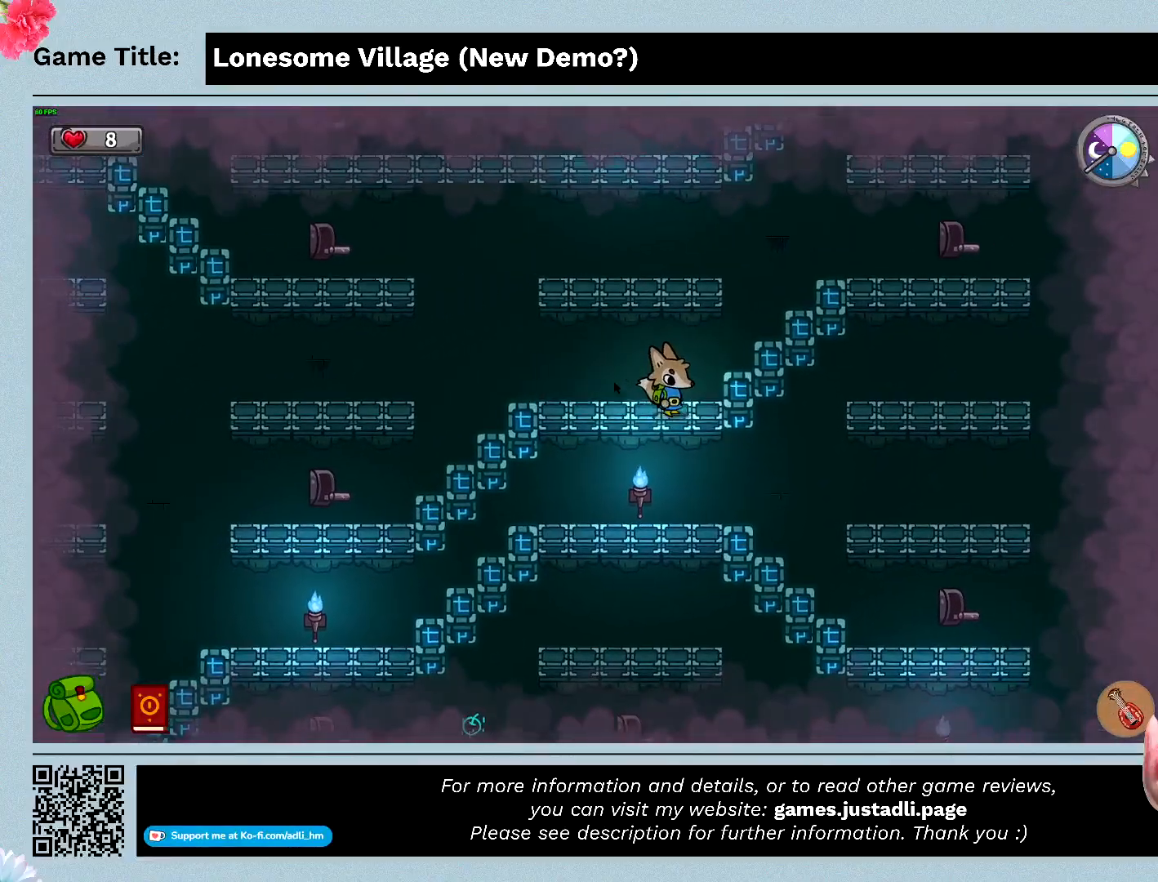
{"keys": ["d"], "mouse": [], "events": []}
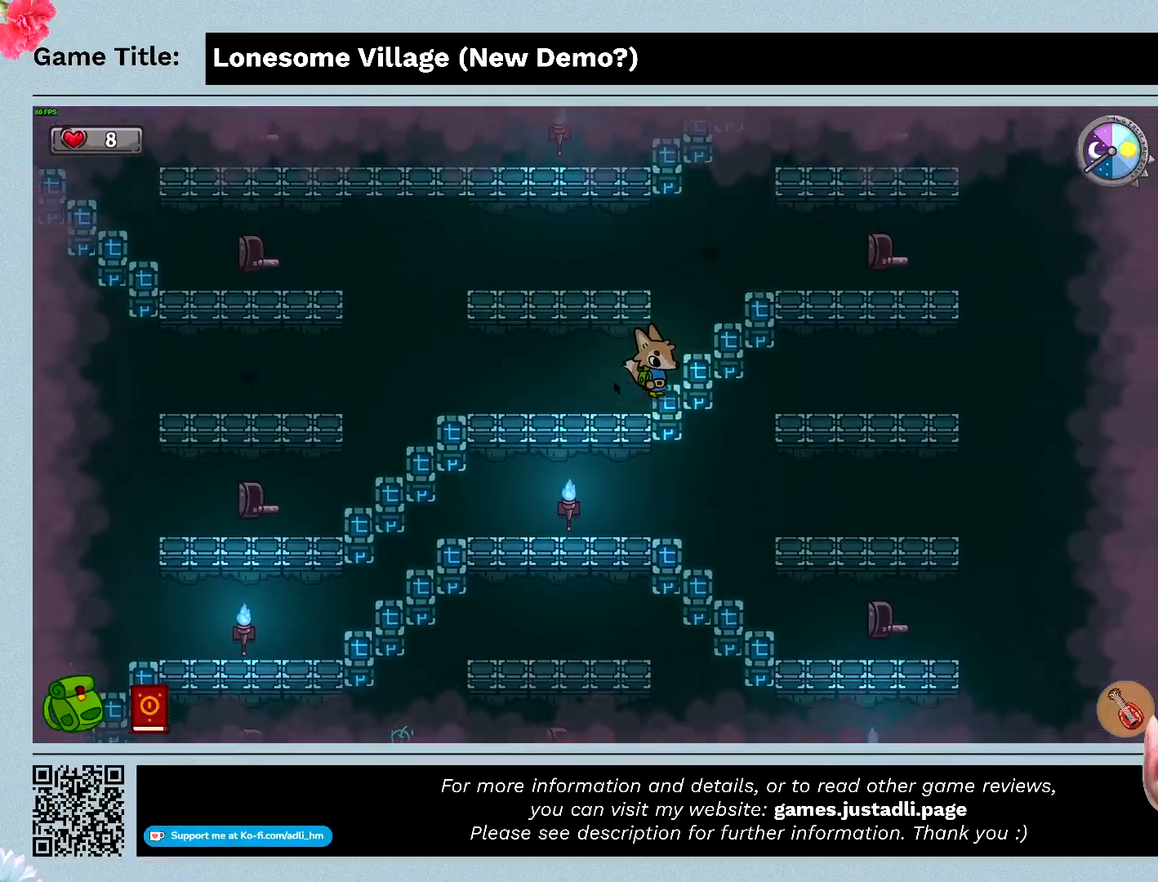
{"keys": ["d"], "mouse": [], "events": []}
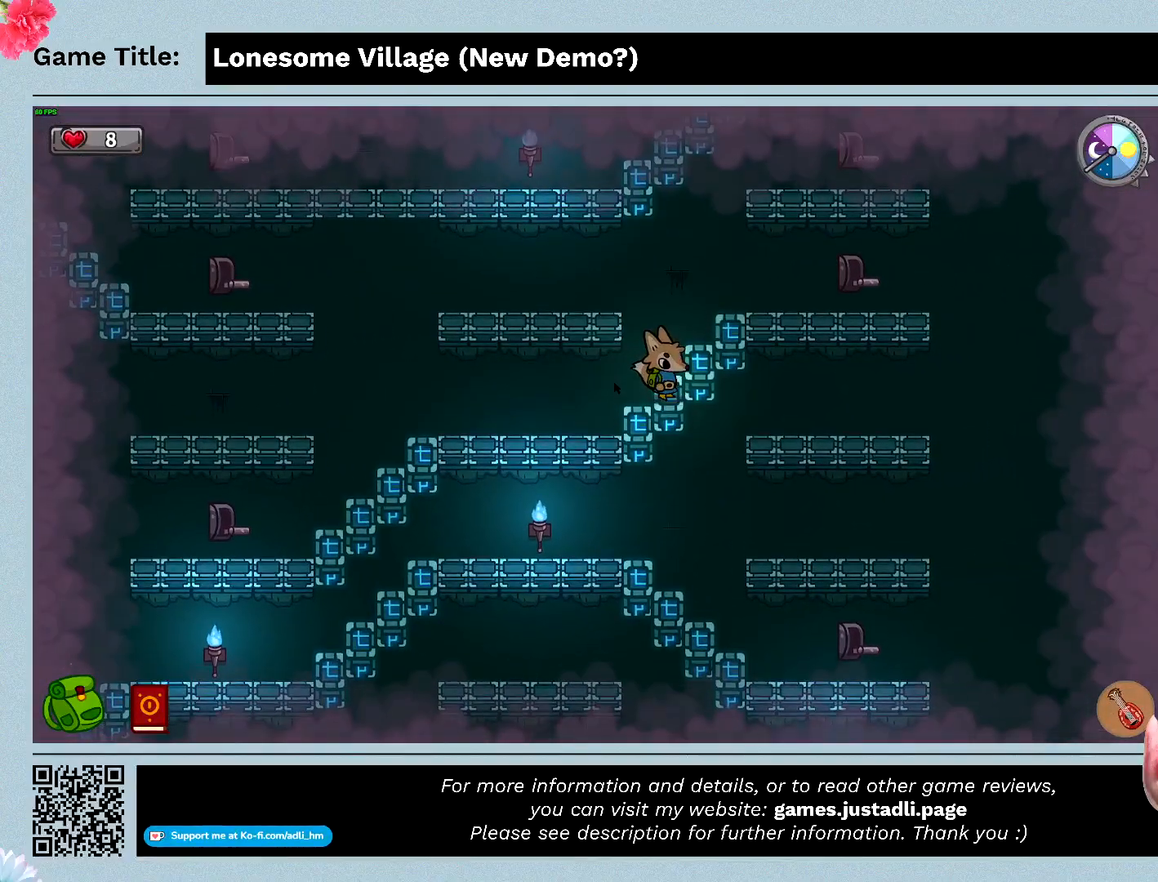
{"keys": ["d"], "mouse": [], "events": []}
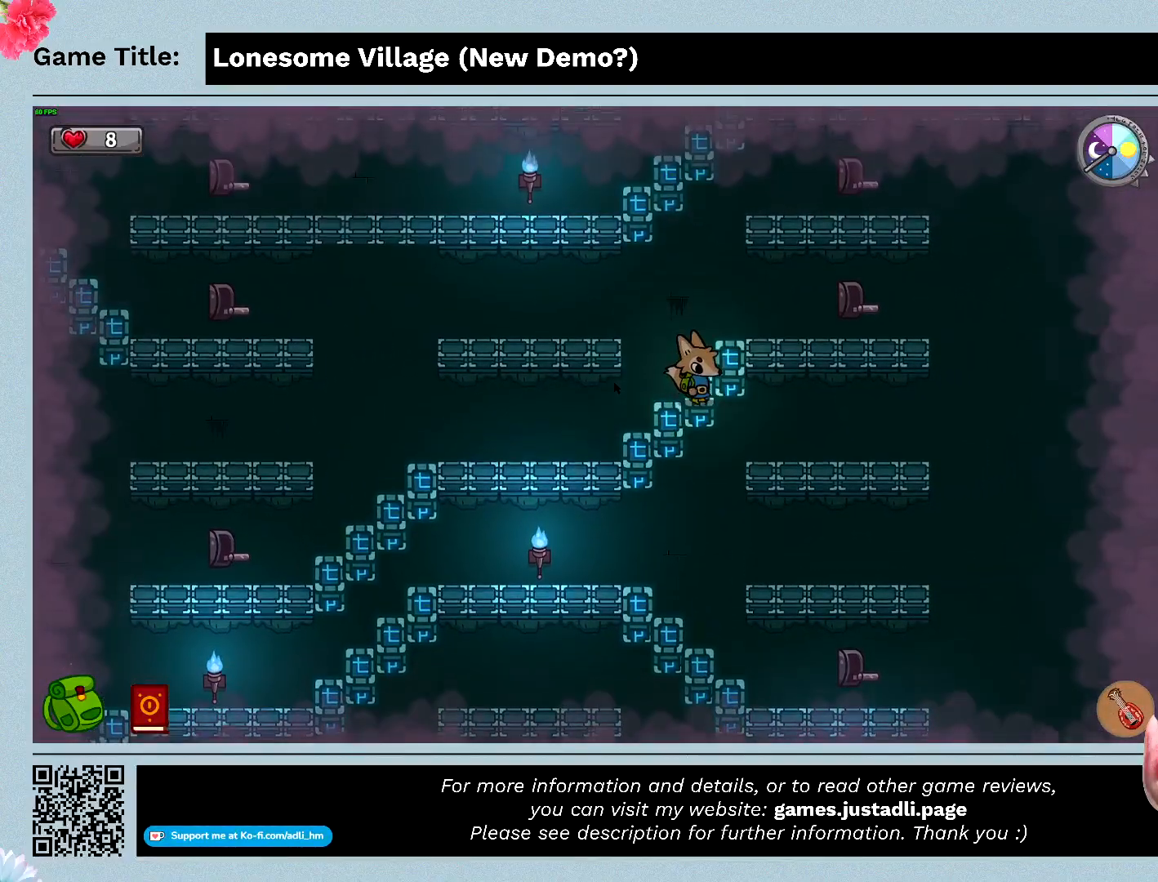
{"keys": ["d"], "mouse": [], "events": []}
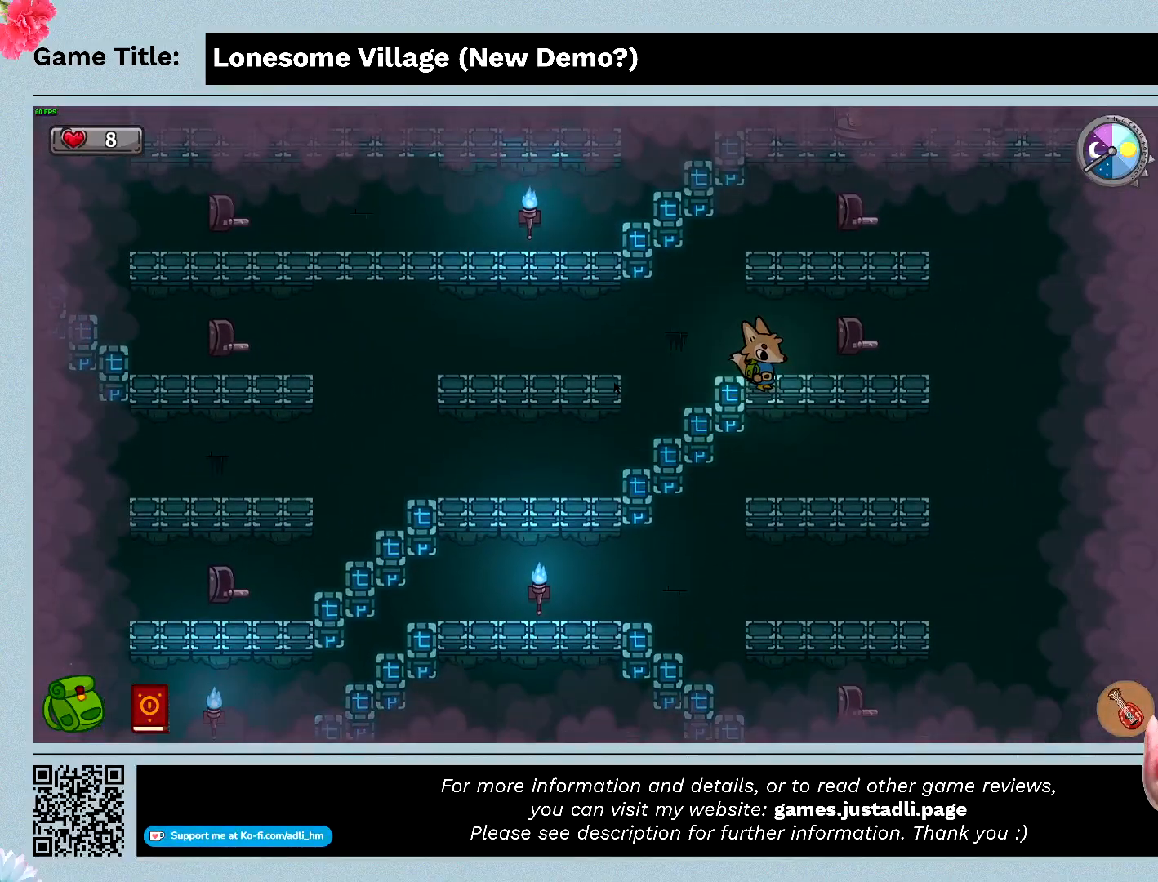
{"keys": ["d"], "mouse": [], "events": []}
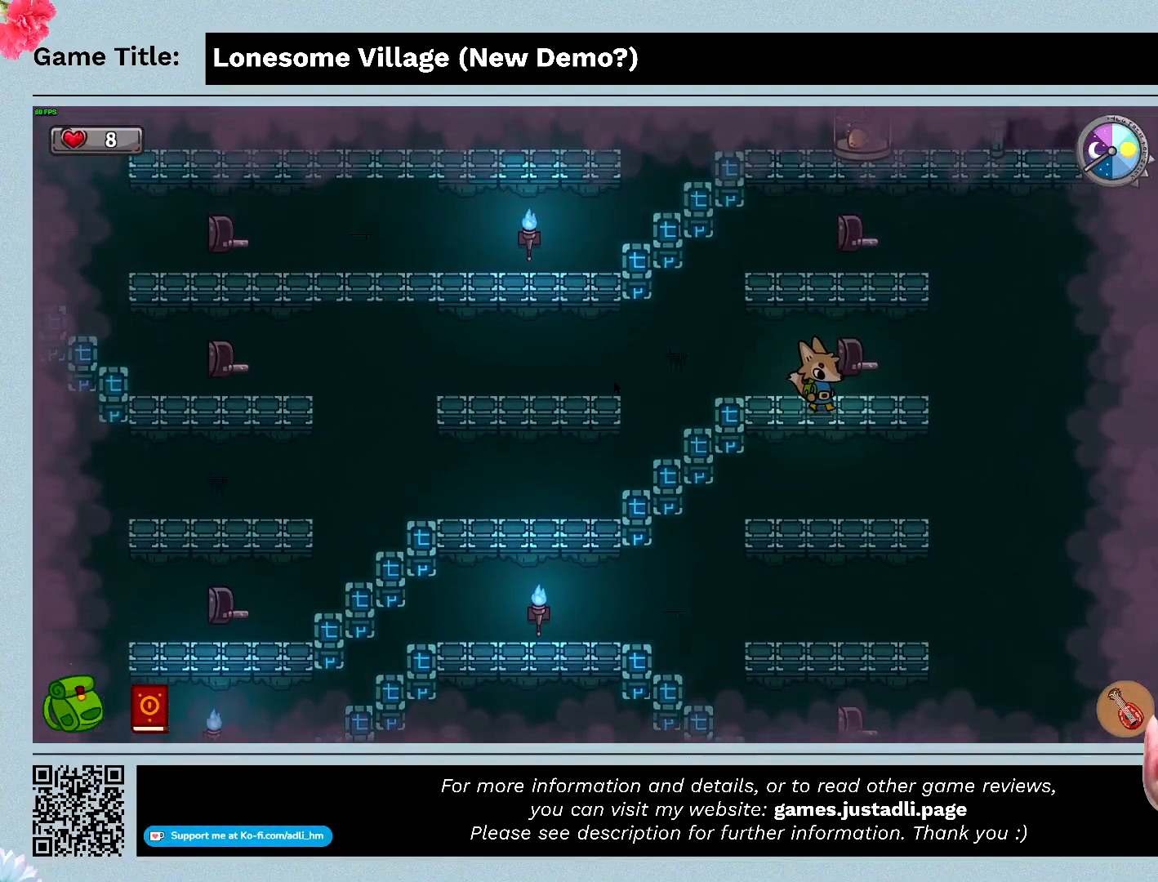
{"keys": ["space"], "mouse": [], "events": [[267, "d", "up"], [333, "space", "down"]]}
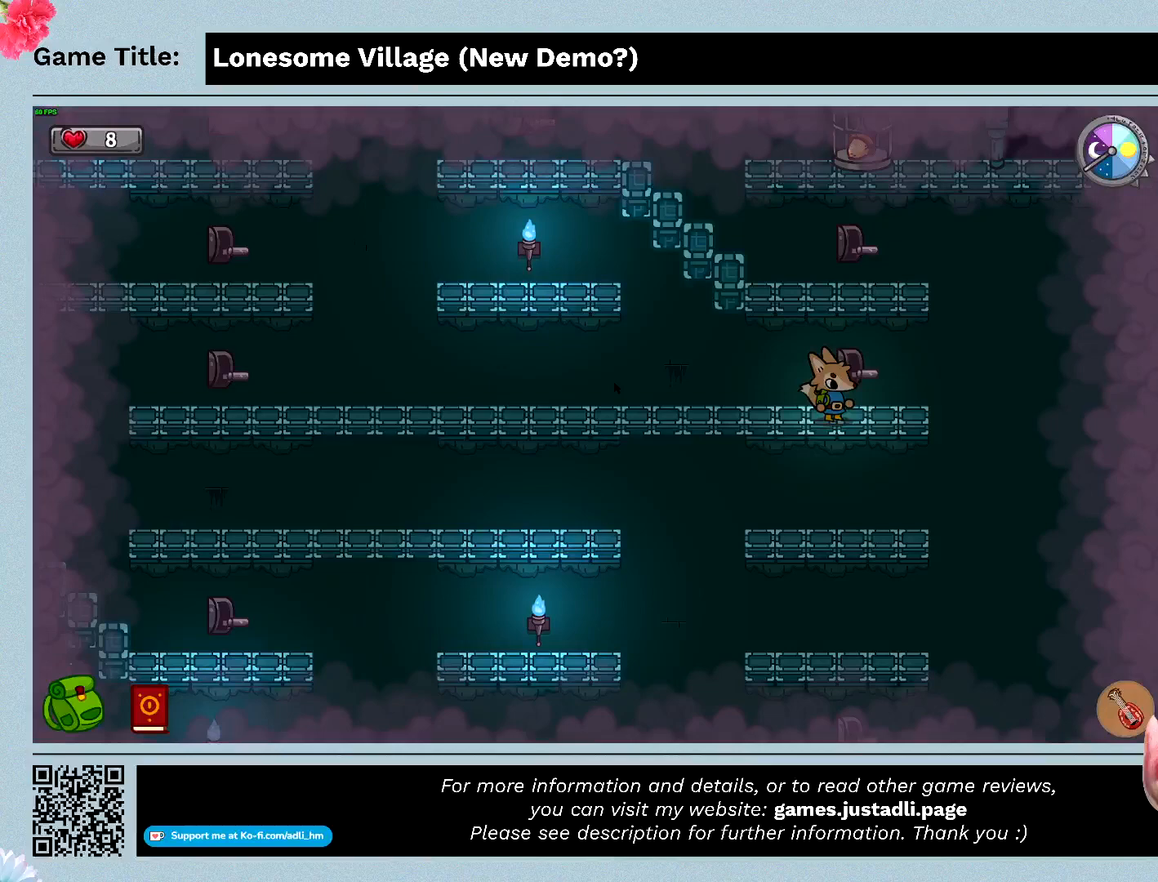
{"keys": ["a"], "mouse": [], "events": [[267, "space", "up"], [467, "a", "down"]]}
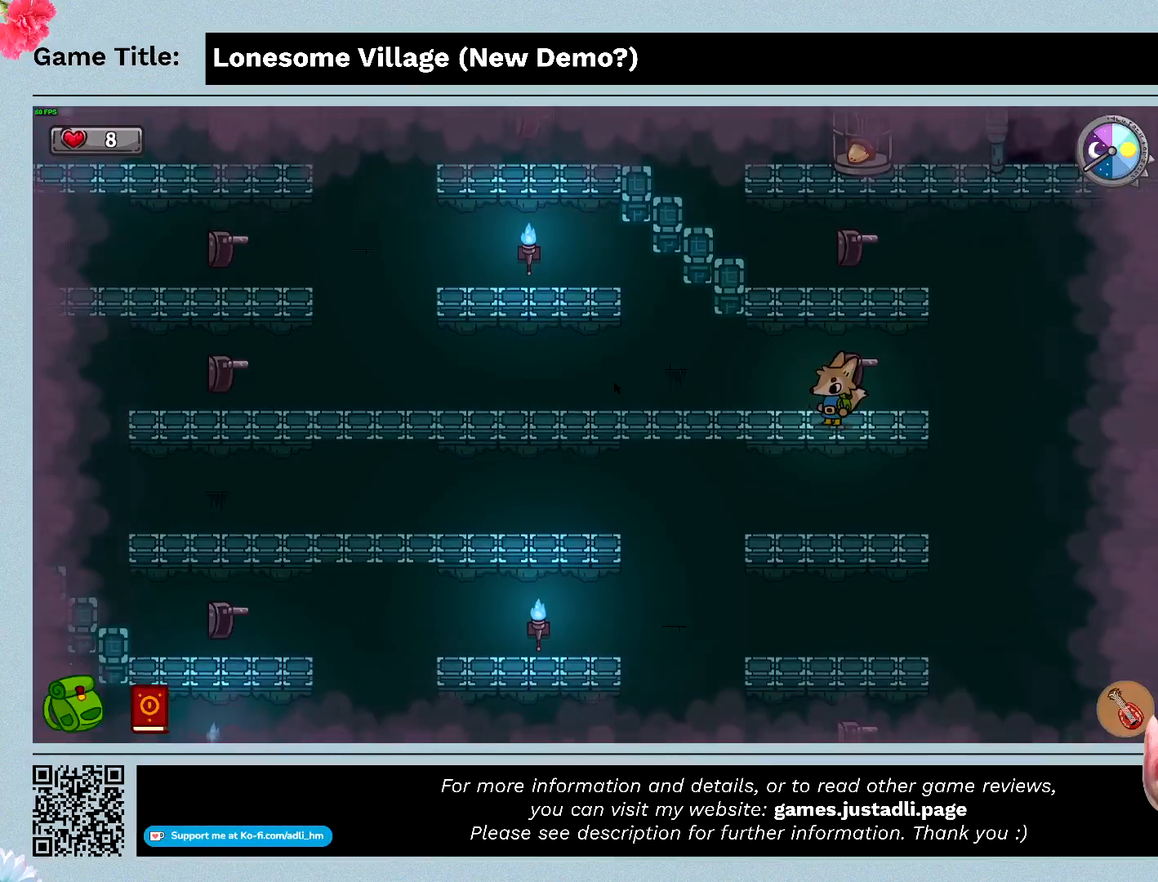
{"keys": ["a"], "mouse": [], "events": []}
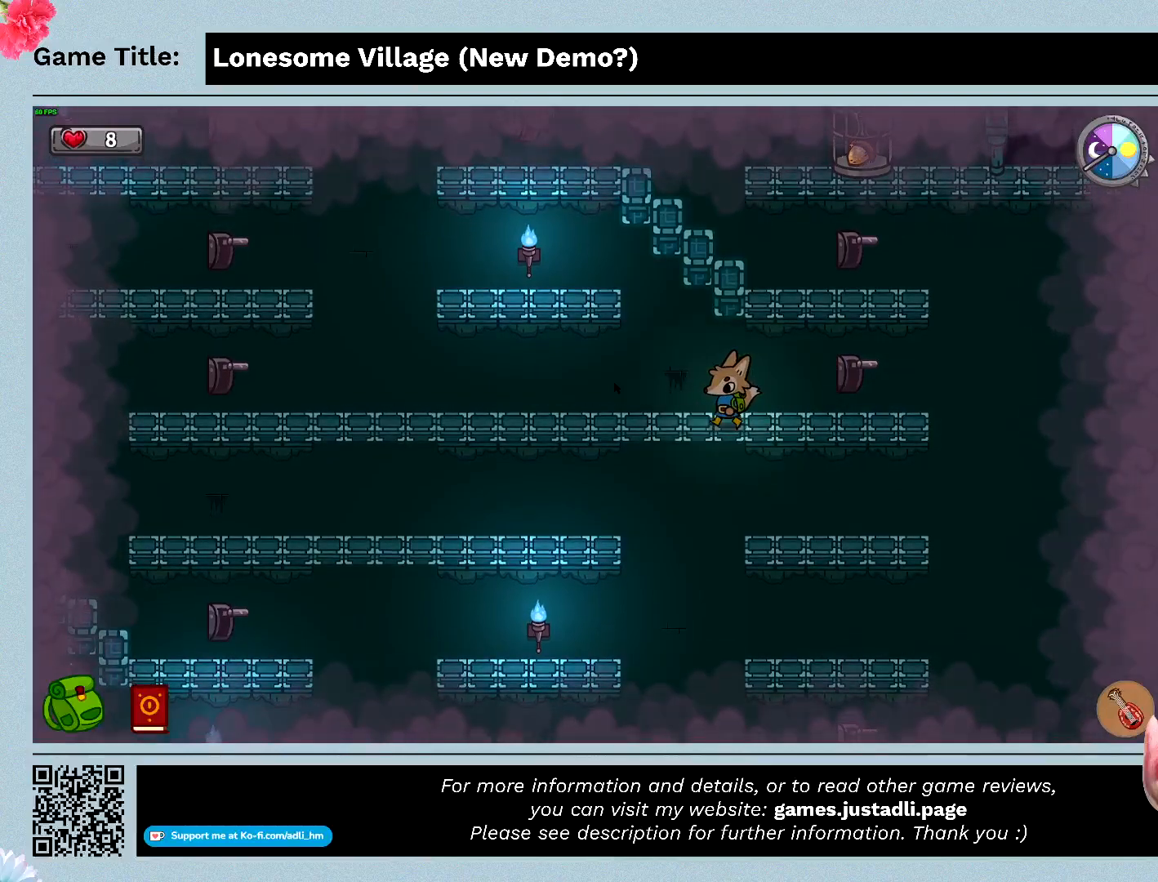
{"keys": ["a"], "mouse": [], "events": []}
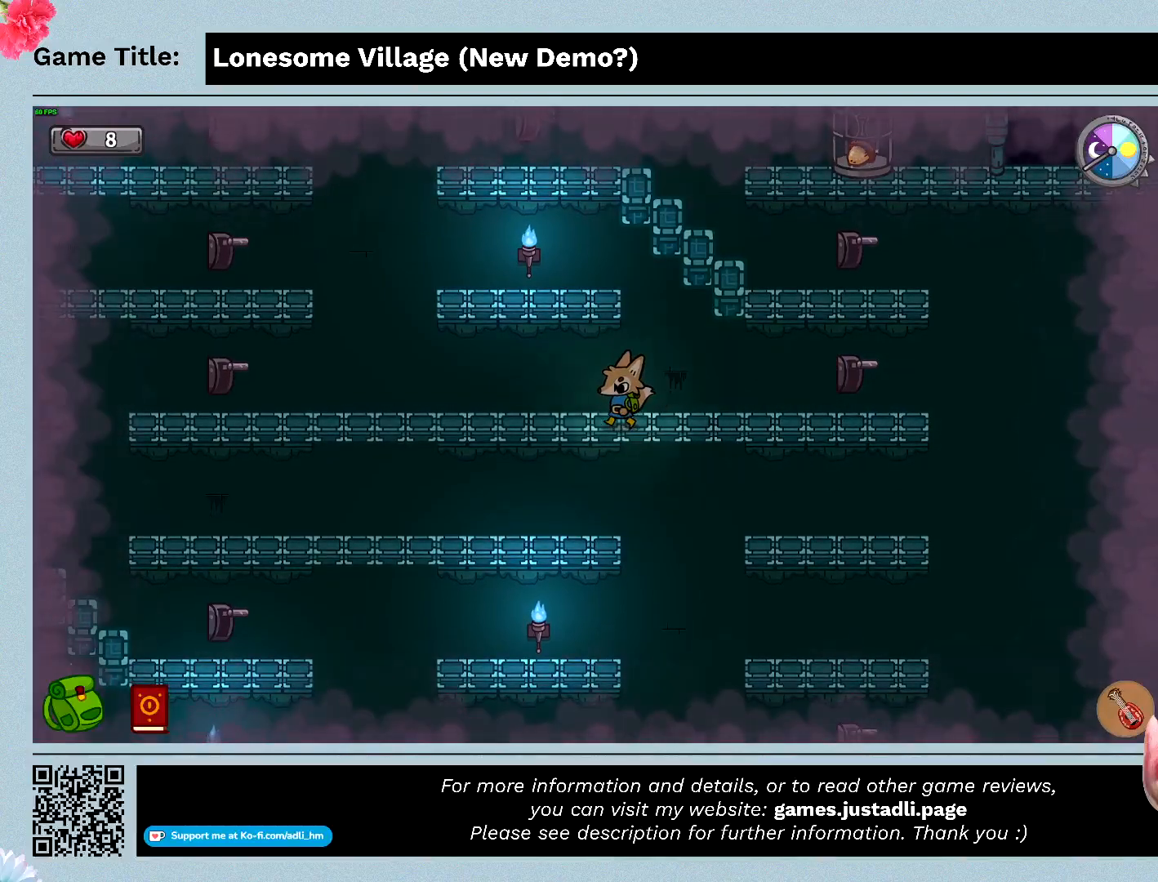
{"keys": ["a"], "mouse": [], "events": []}
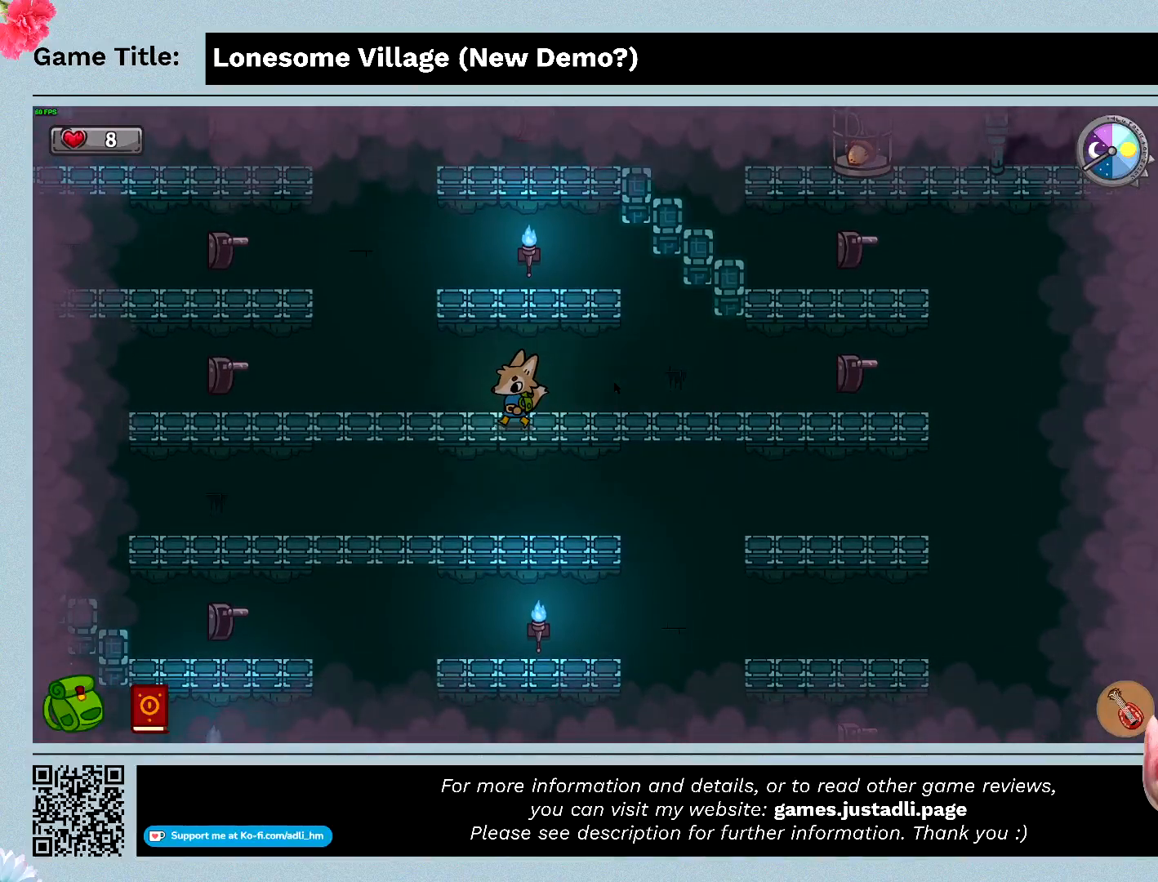
{"keys": ["a"], "mouse": [], "events": []}
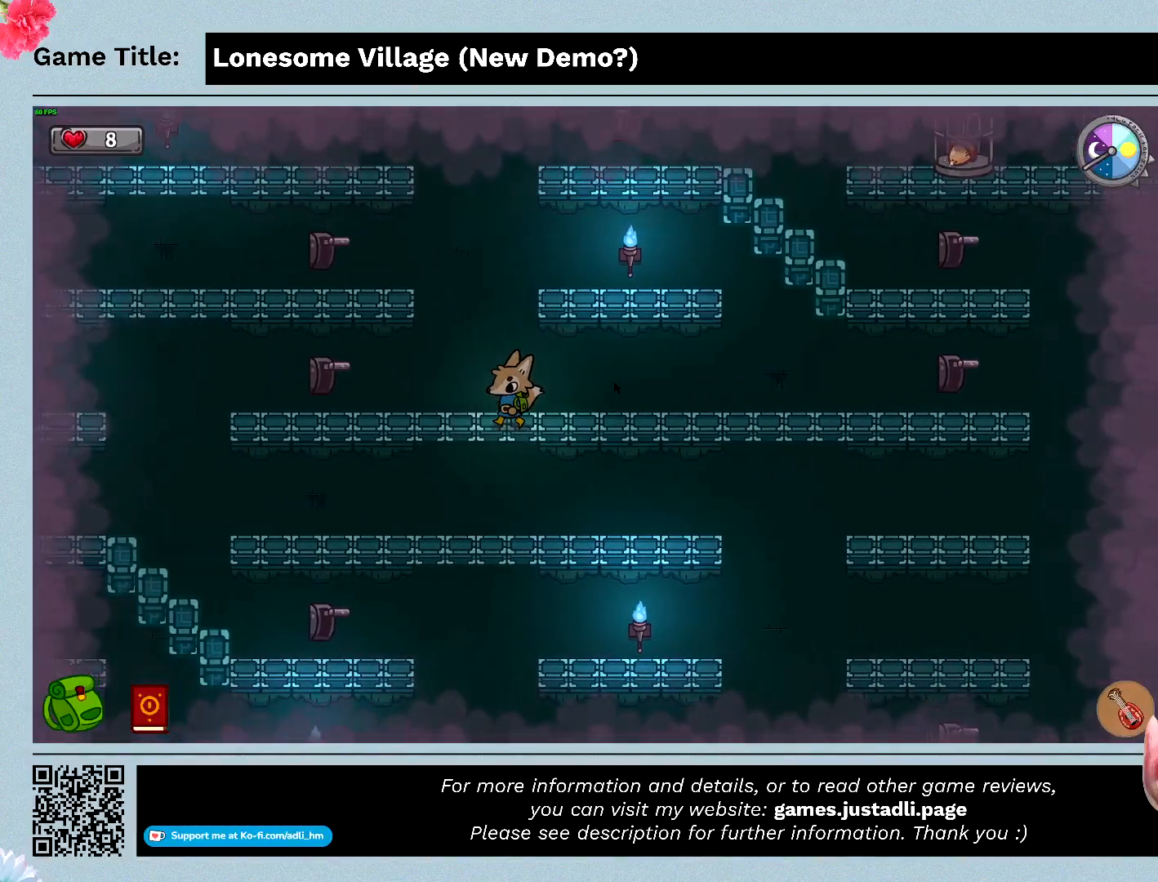
{"keys": ["a"], "mouse": [], "events": []}
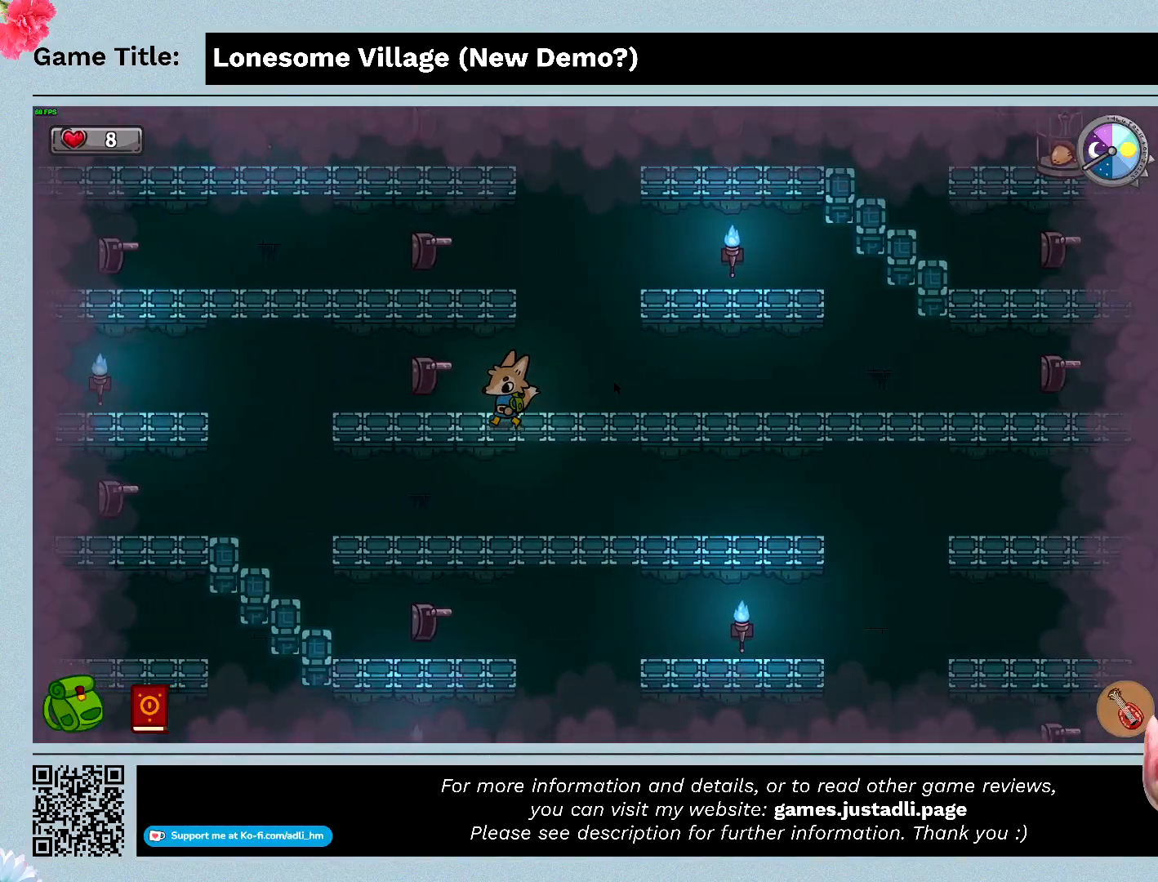
{"keys": ["a"], "mouse": [], "events": []}
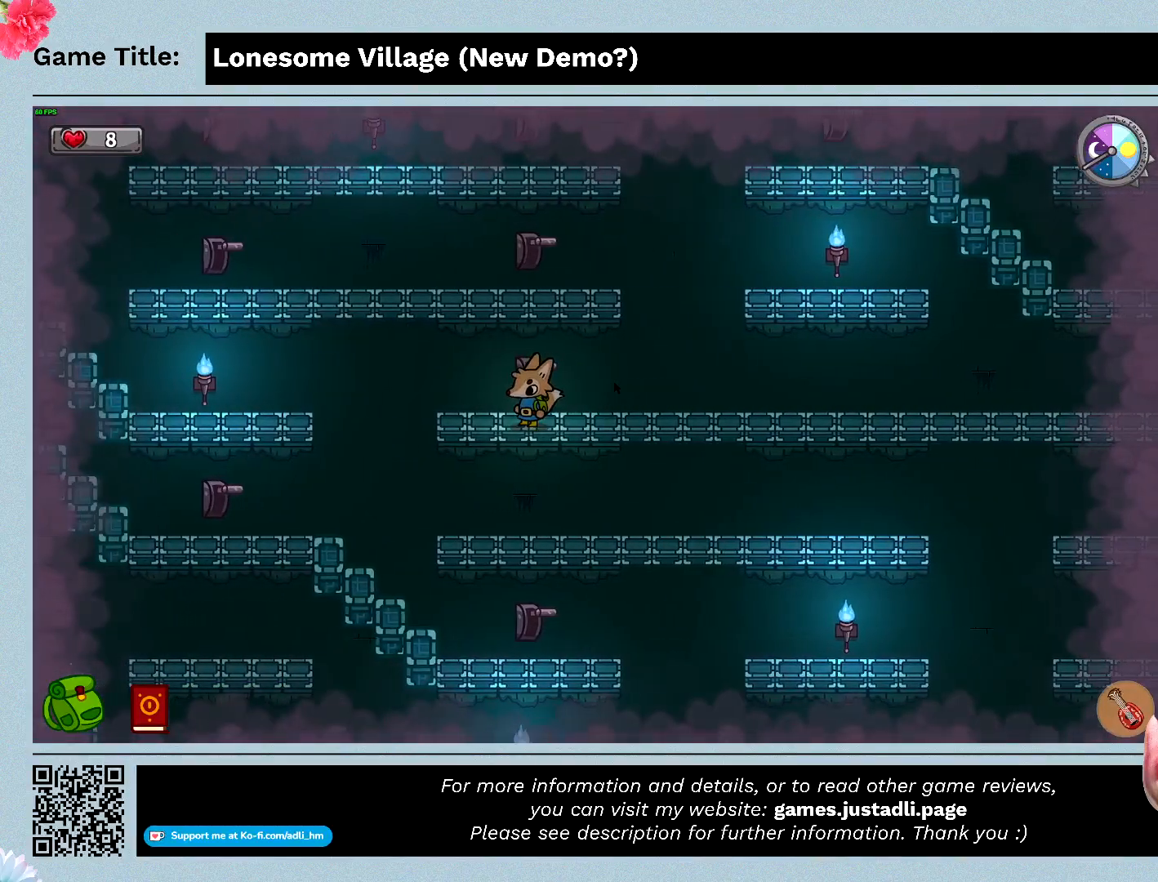
{"keys": [], "mouse": [], "events": [[33, "space", "down"], [167, "a", "up"], [433, "space", "up"]]}
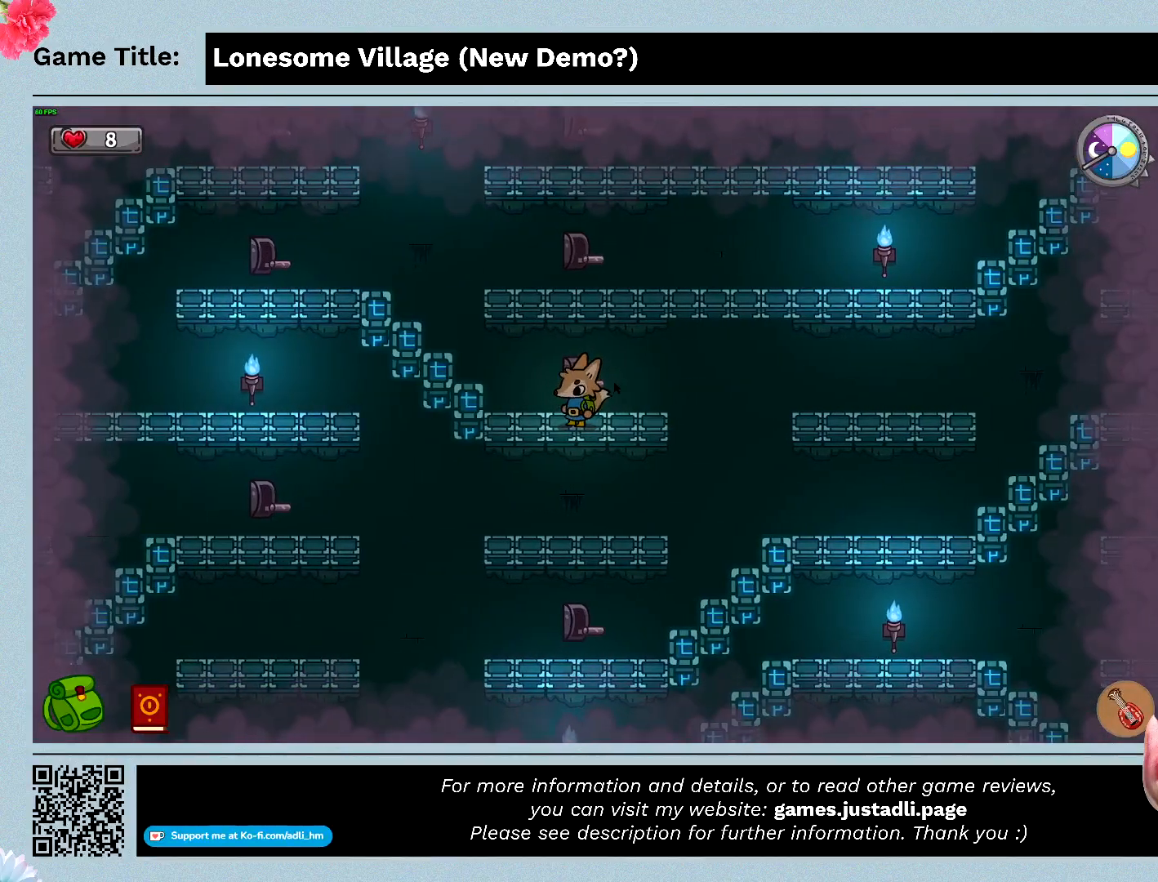
{"keys": [], "mouse": [], "events": []}
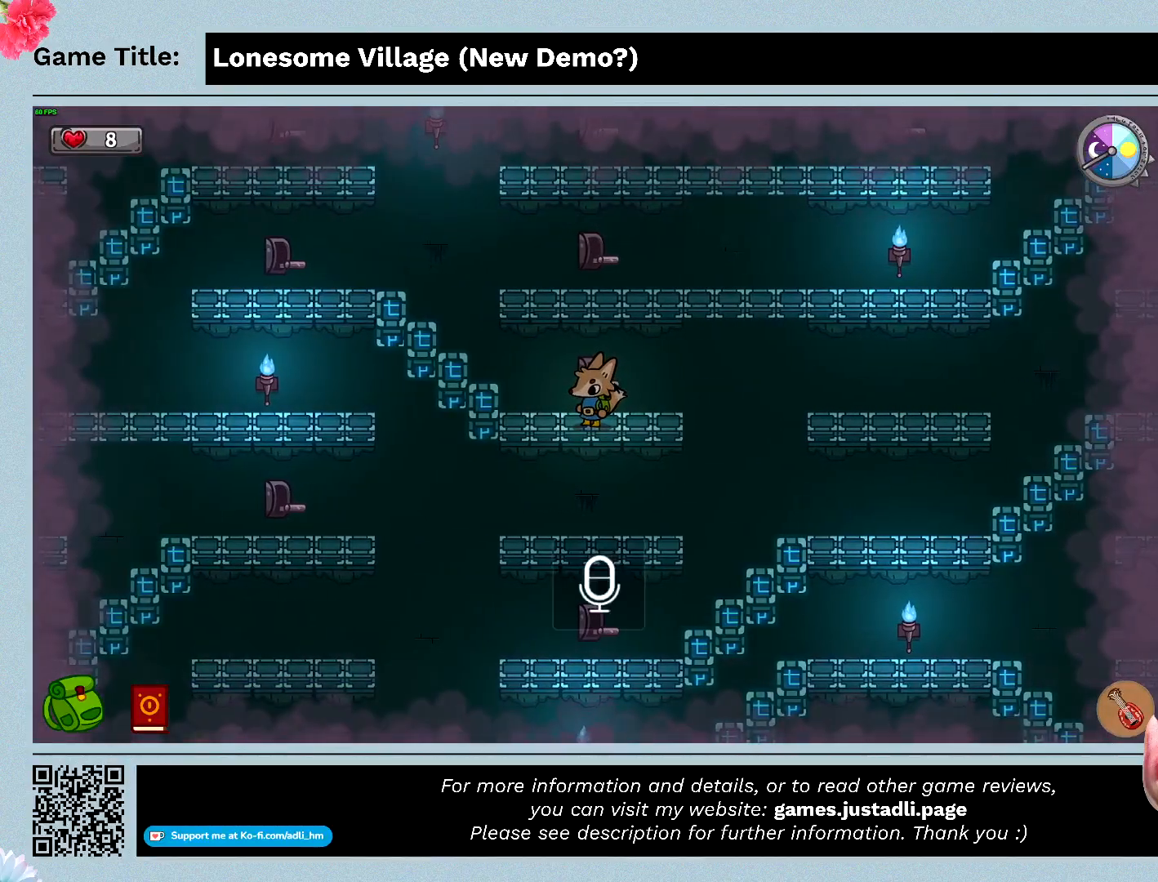
{"keys": [], "mouse": [], "events": []}
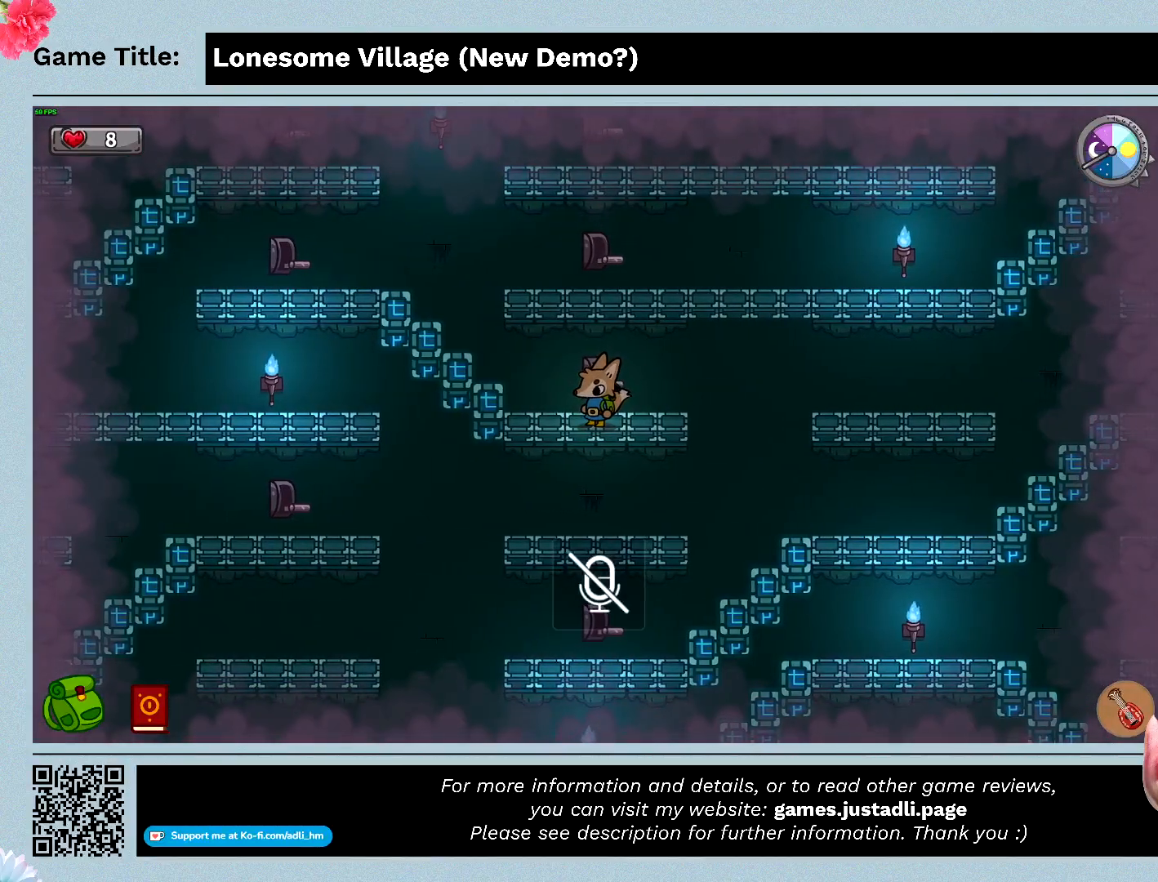
{"keys": ["a"], "mouse": [], "events": [[167, "a", "down"]]}
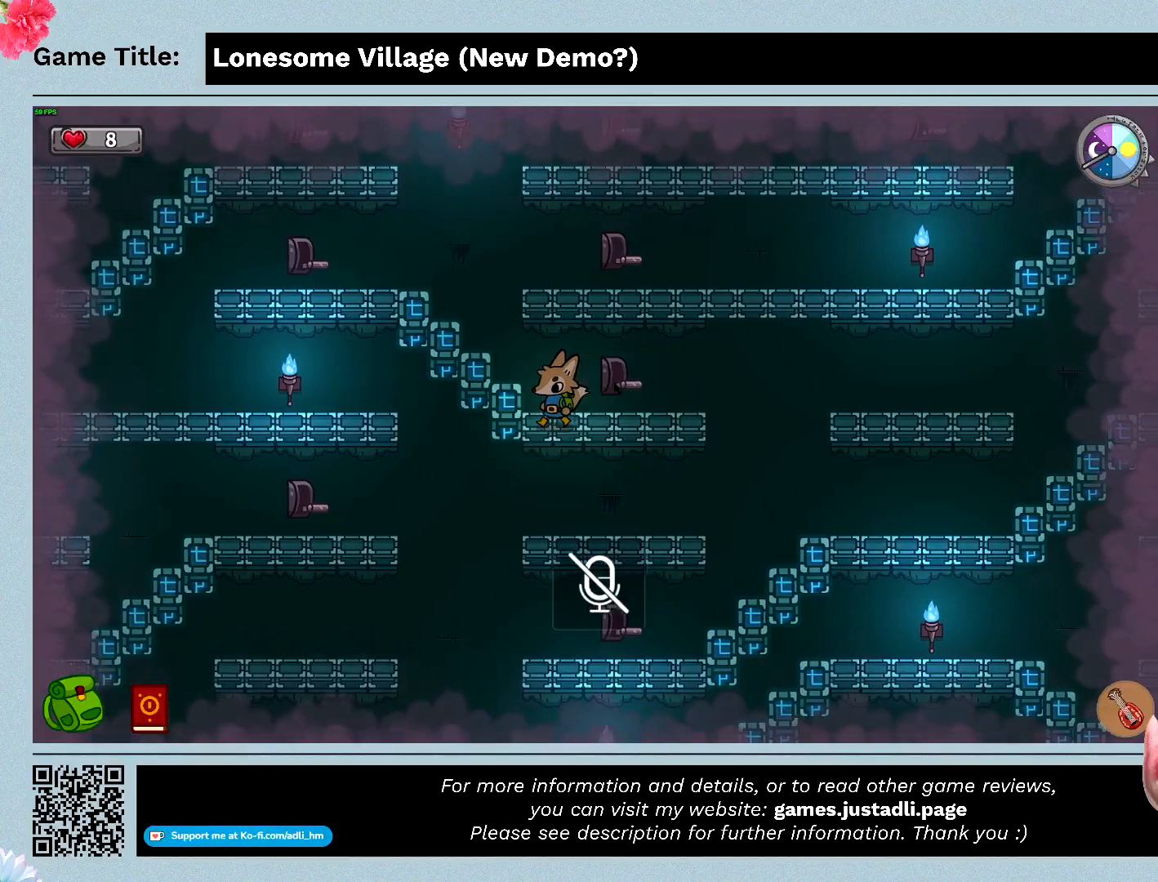
{"keys": ["a"], "mouse": [], "events": []}
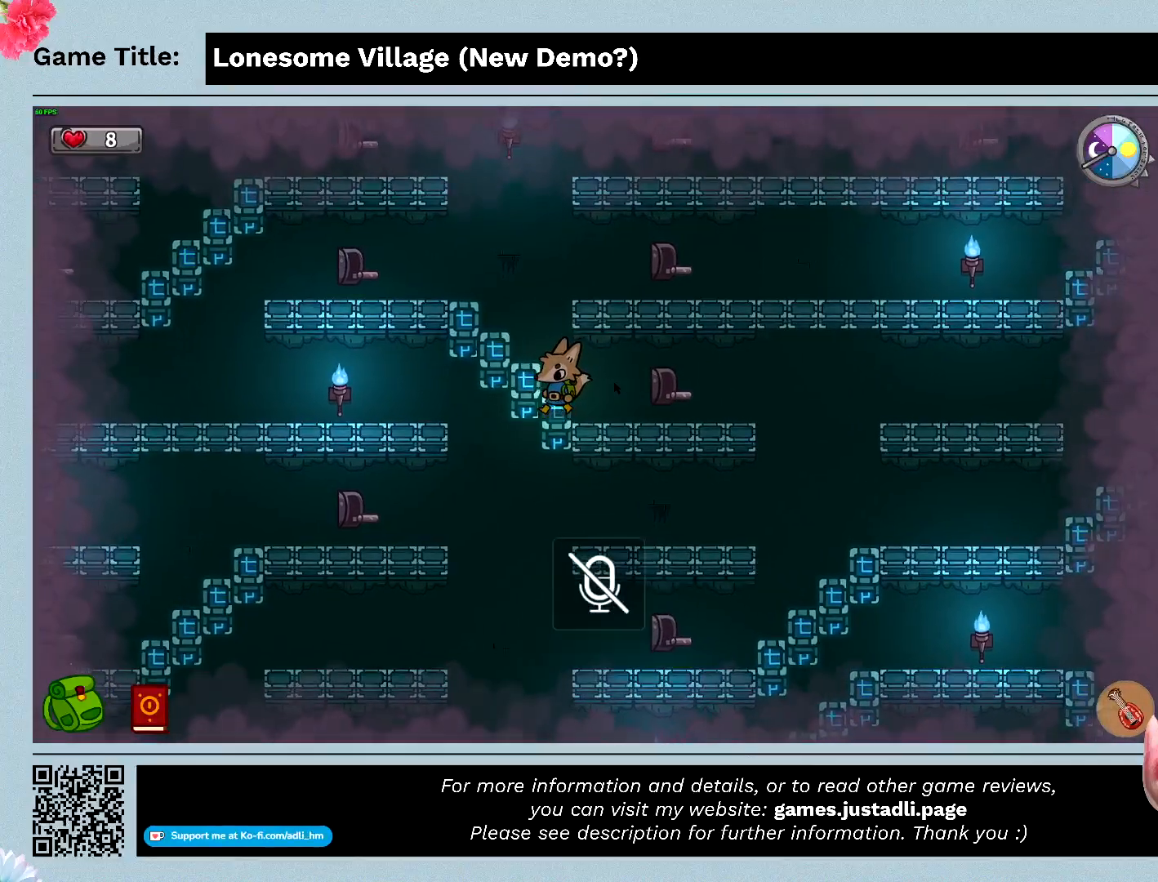
{"keys": ["a"], "mouse": [], "events": []}
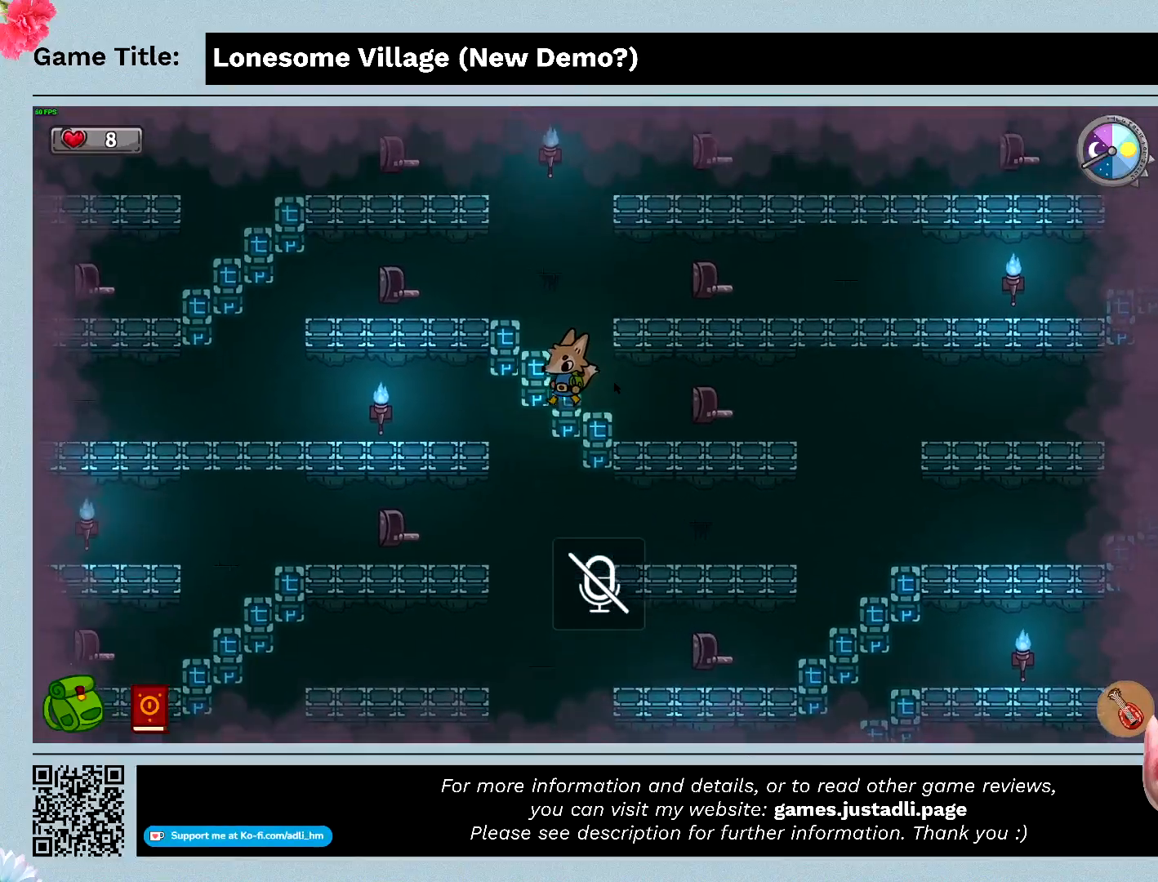
{"keys": ["a"], "mouse": [], "events": []}
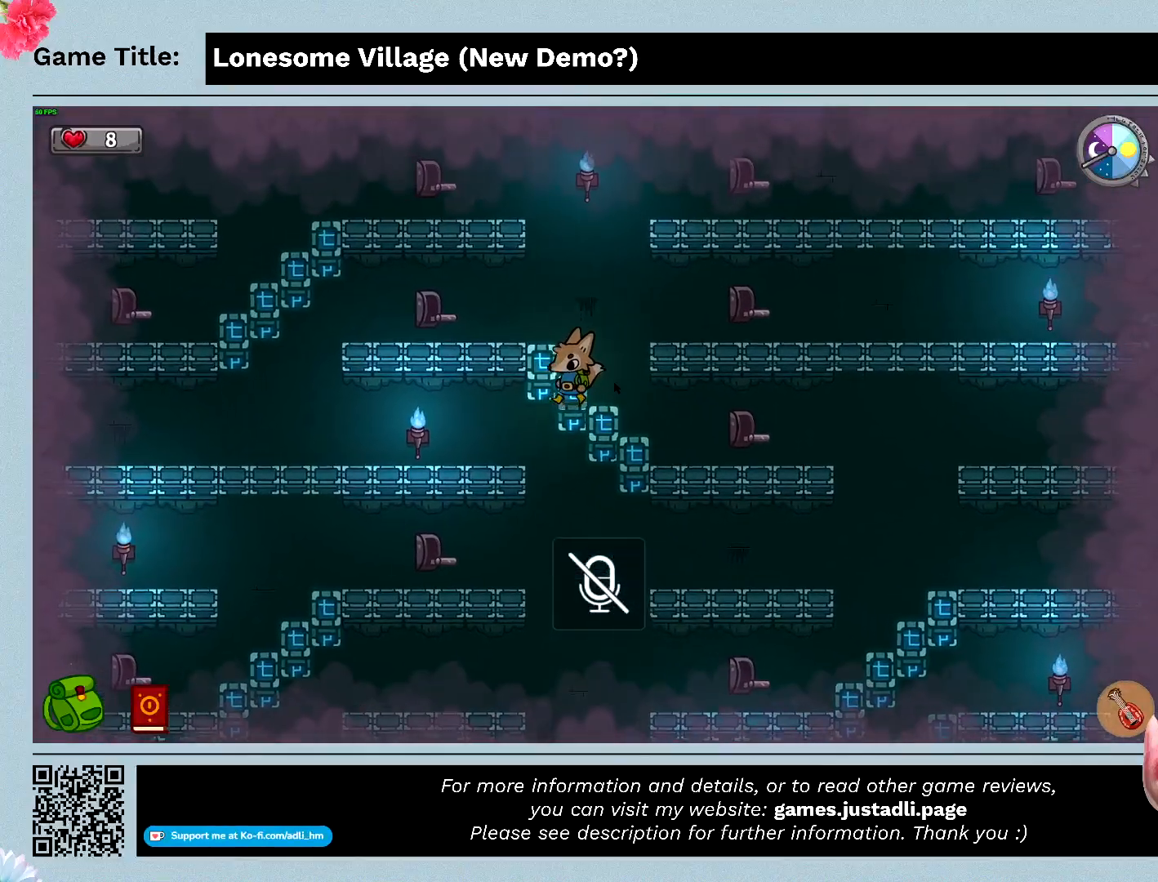
{"keys": ["a"], "mouse": [], "events": []}
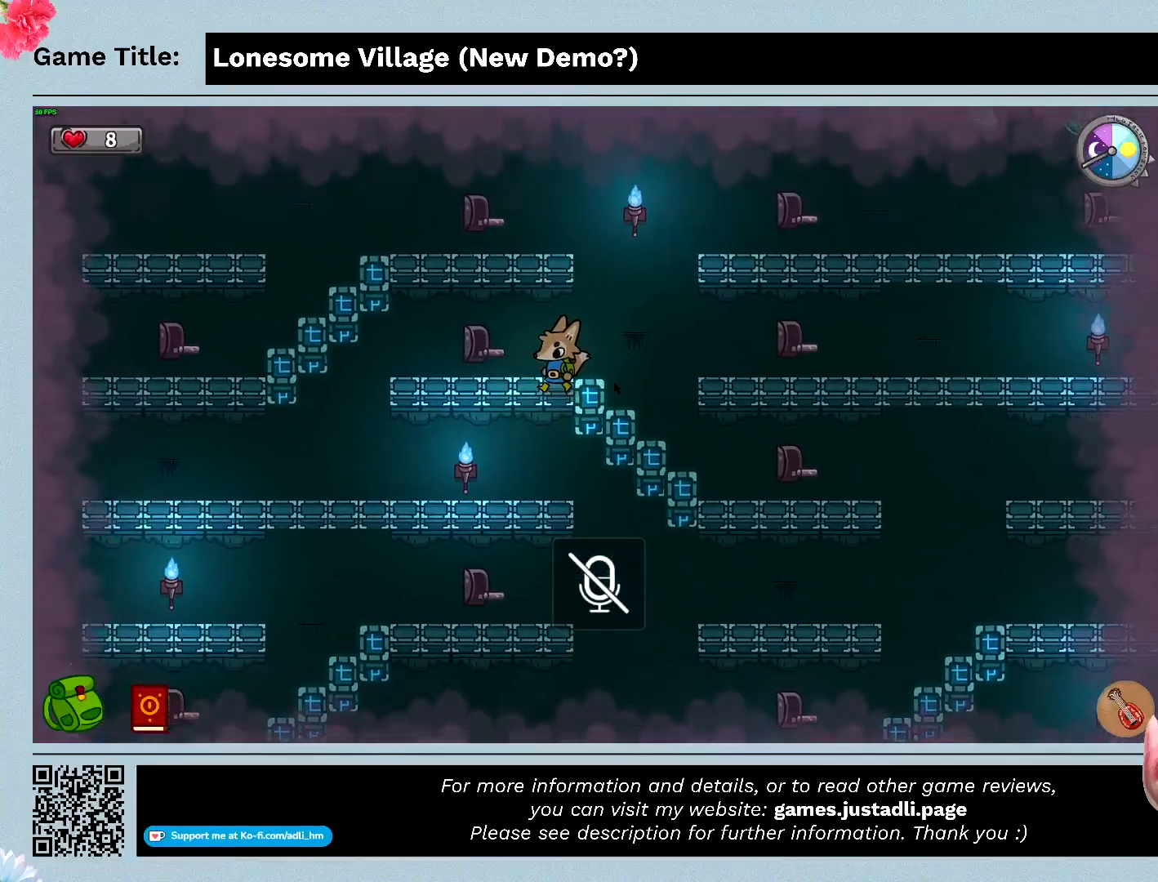
{"keys": ["a"], "mouse": [], "events": []}
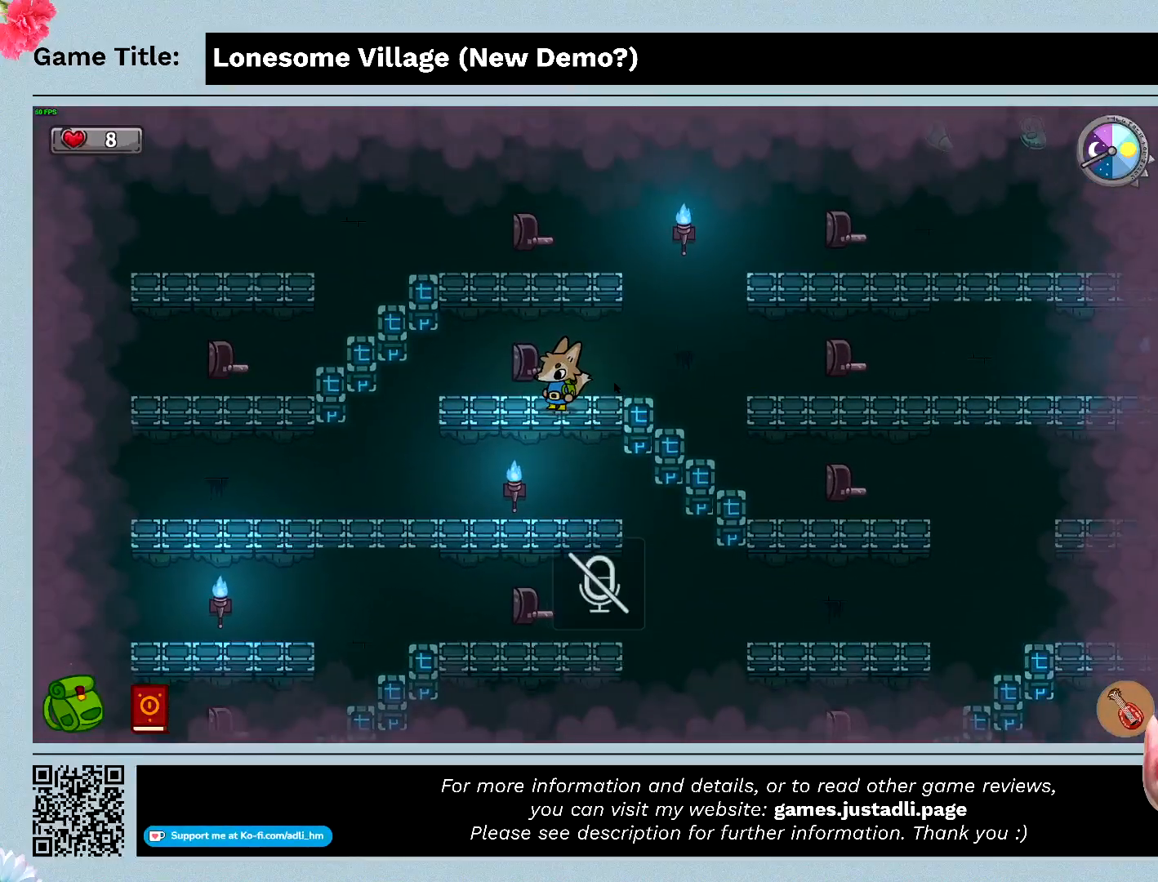
{"keys": ["space"], "mouse": [], "events": [[67, "space", "down"], [200, "a", "up"]]}
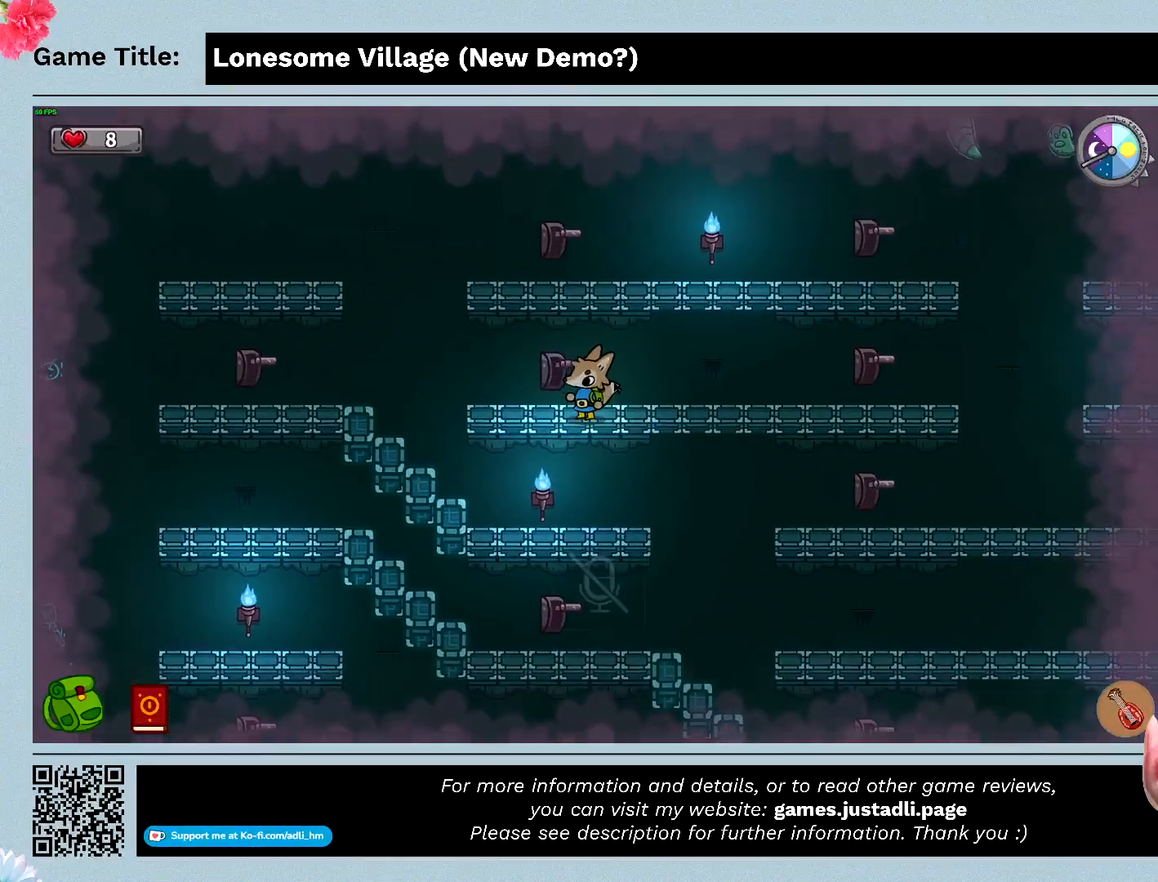
{"keys": ["a", "d"], "mouse": [], "events": [[33, "space", "up"], [133, "a", "down"], [367, "d", "down"]]}
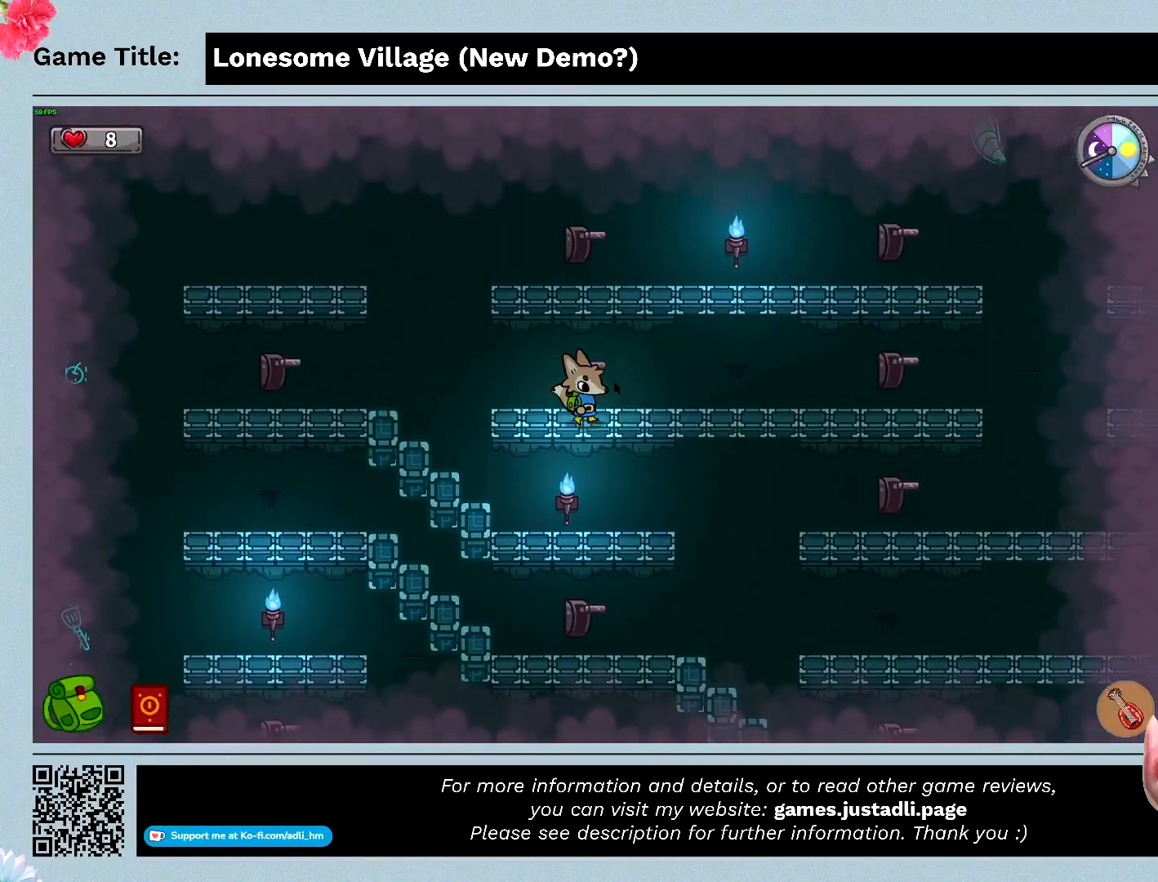
{"keys": ["d"], "mouse": [], "events": [[100, "a", "up"]]}
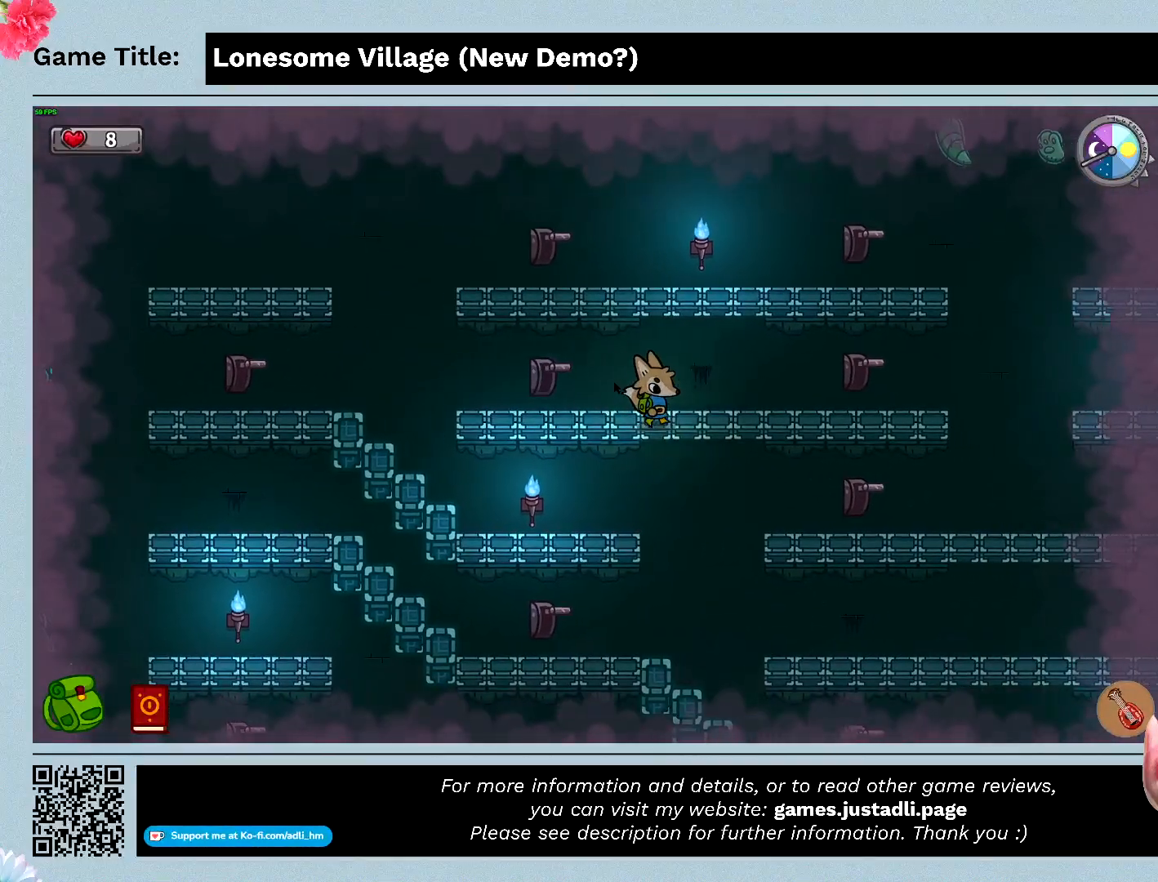
{"keys": ["d"], "mouse": [], "events": []}